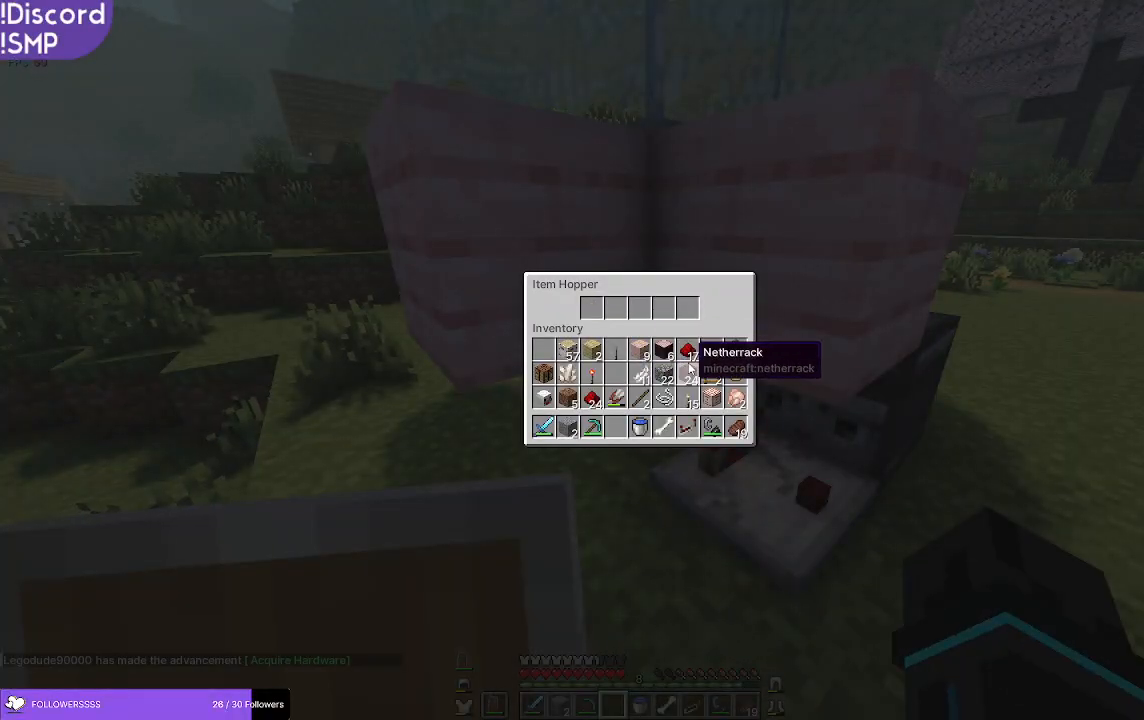
Gameplay with keyboard and mouse; each line is a JSON object with the keys and mouse buttons held at the frame after it. "events" lists presses ("down") and releases ("up") of "a", "d", "s", "w", "mouse_left" and "mouse_right" between this image and that frame as [ms after this image, input, new state], when the widget could be followed in between. "mouse_left", "mouse_right" = the "left", "right" buttons of the "mouse" list. No other keys are recorded. Fast repeated clicks can show as one long hold. Mouse movement is not recorded.
{"keys": [], "mouse": [], "events": []}
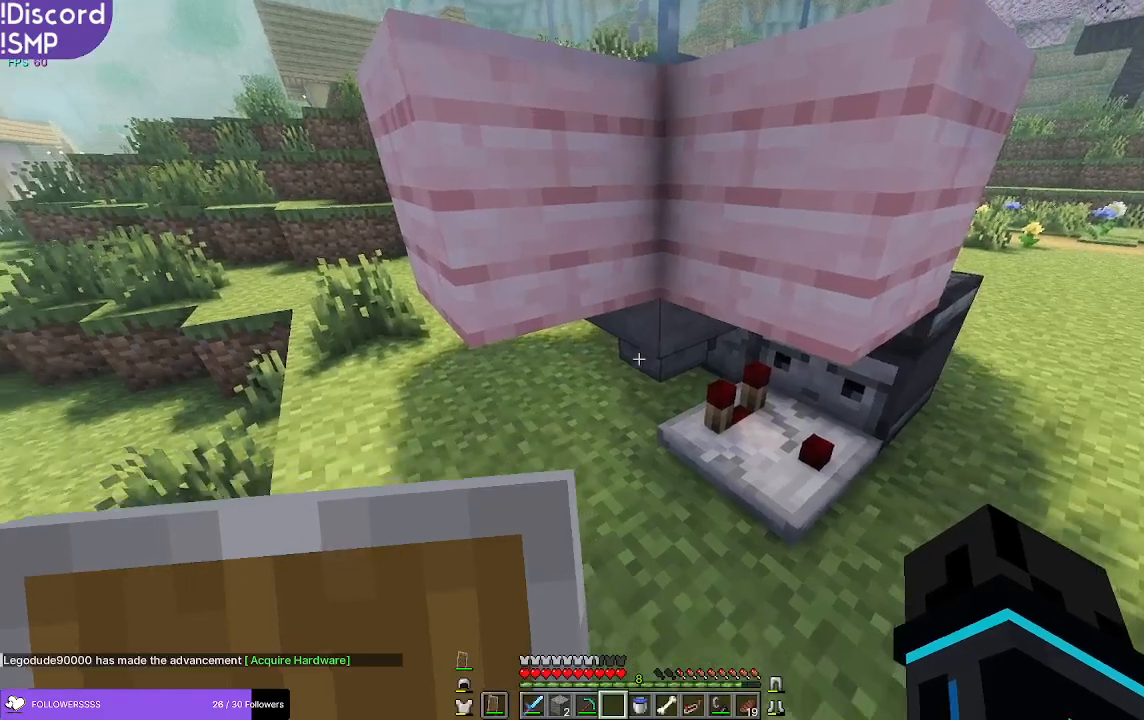
{"keys": [], "mouse": [], "events": [[50, "w", "down"], [316, "w", "up"]]}
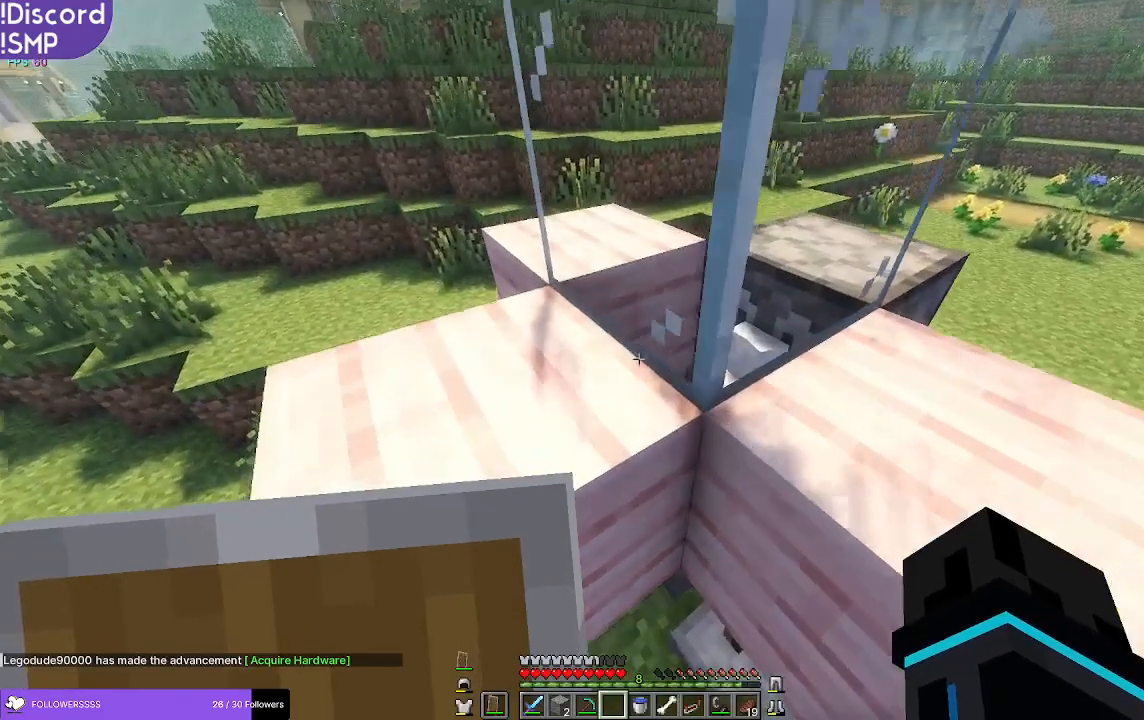
{"keys": [], "mouse": [], "events": []}
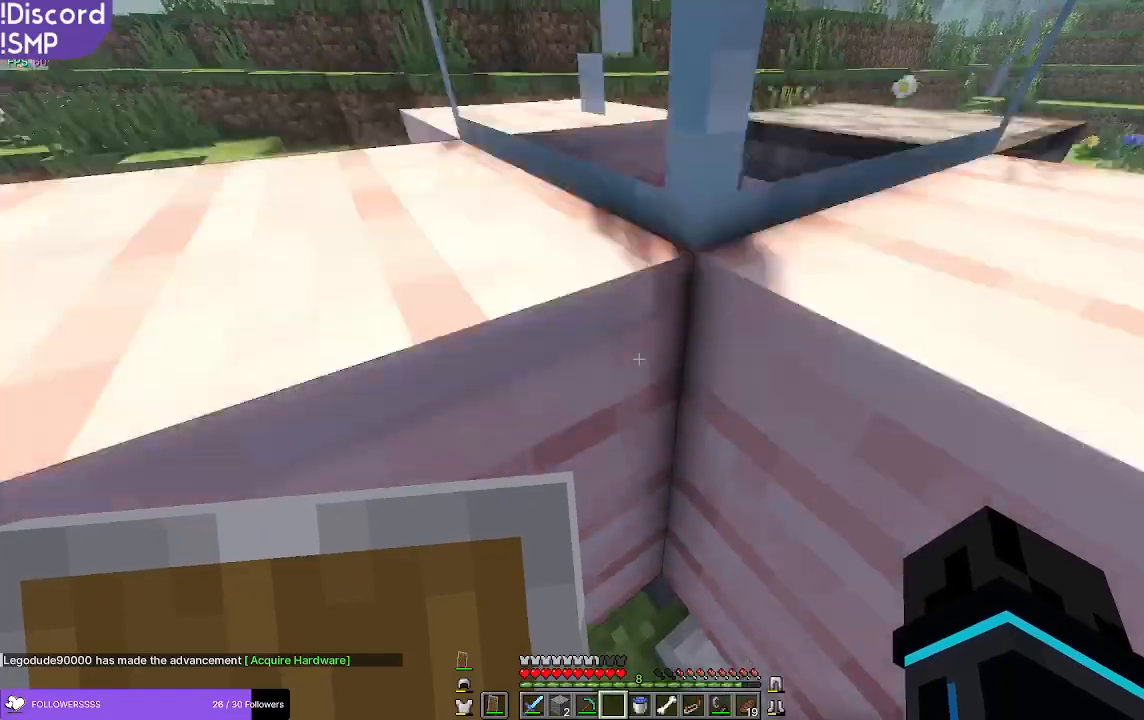
{"keys": ["s"], "mouse": [], "events": [[433, "s", "down"]]}
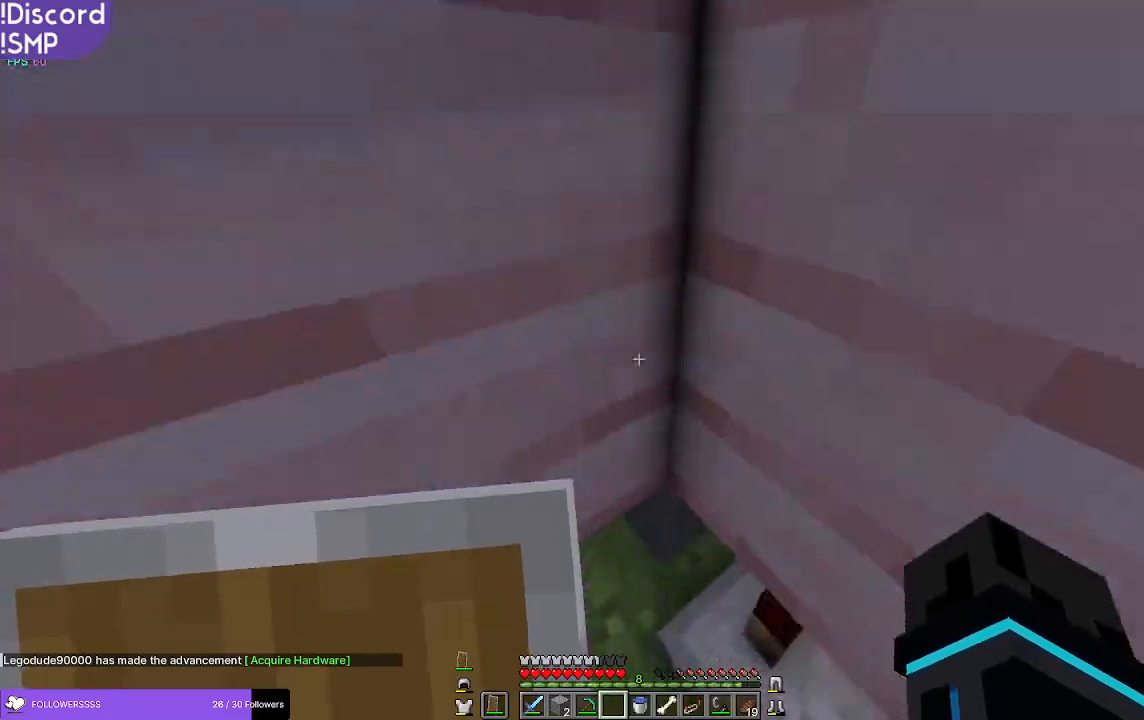
{"keys": [], "mouse": [], "events": [[266, "s", "up"]]}
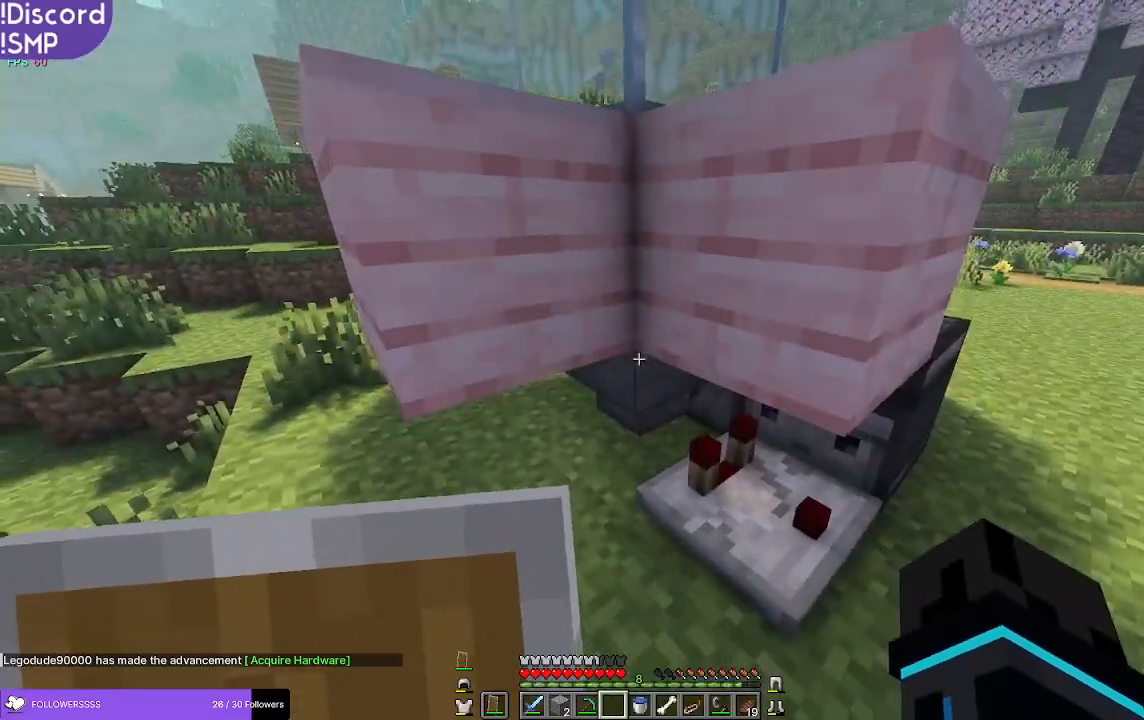
{"keys": [], "mouse": []}
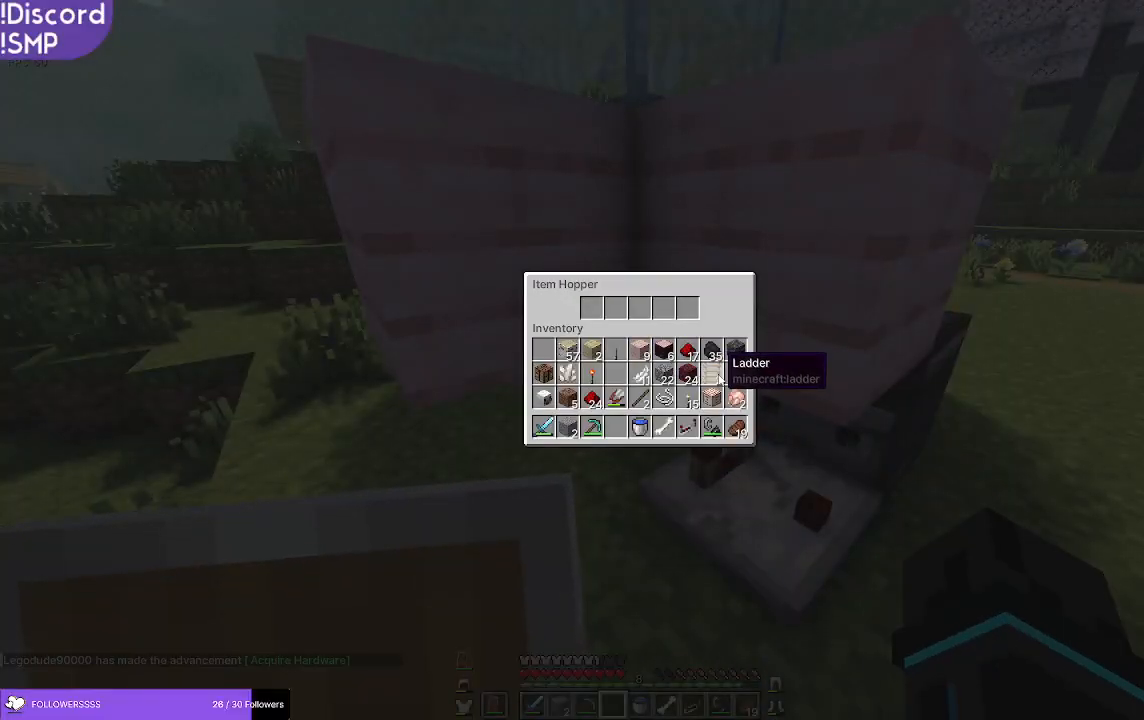
{"keys": [], "mouse": [], "events": []}
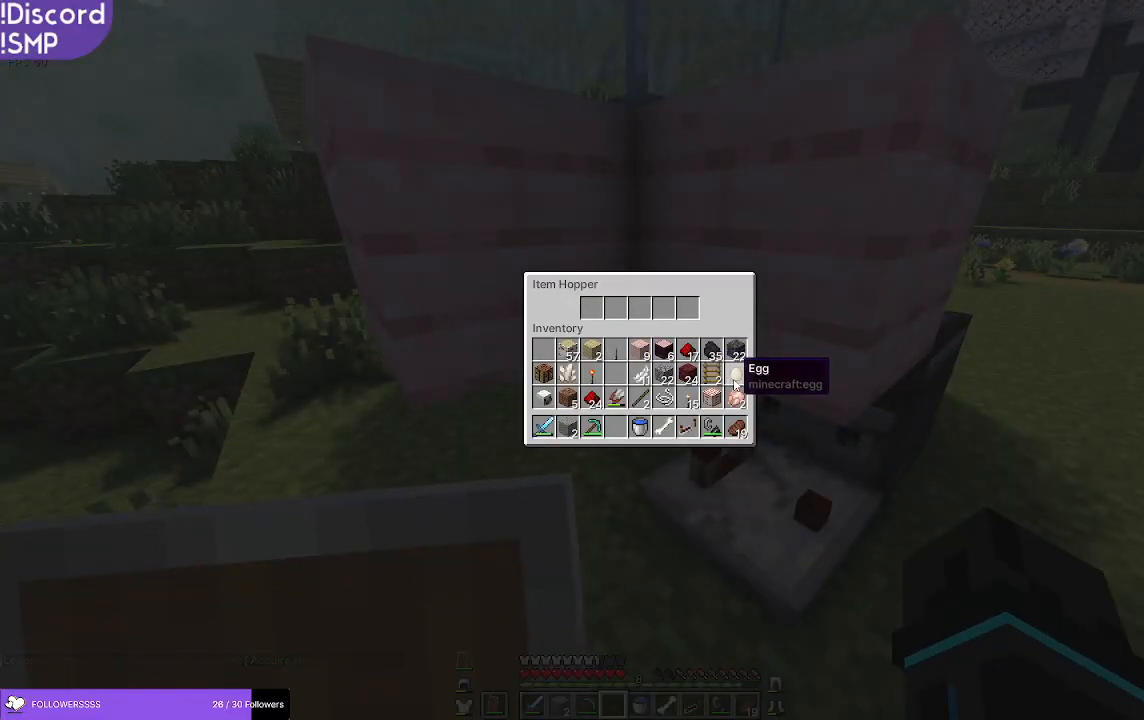
{"keys": [], "mouse": [], "events": []}
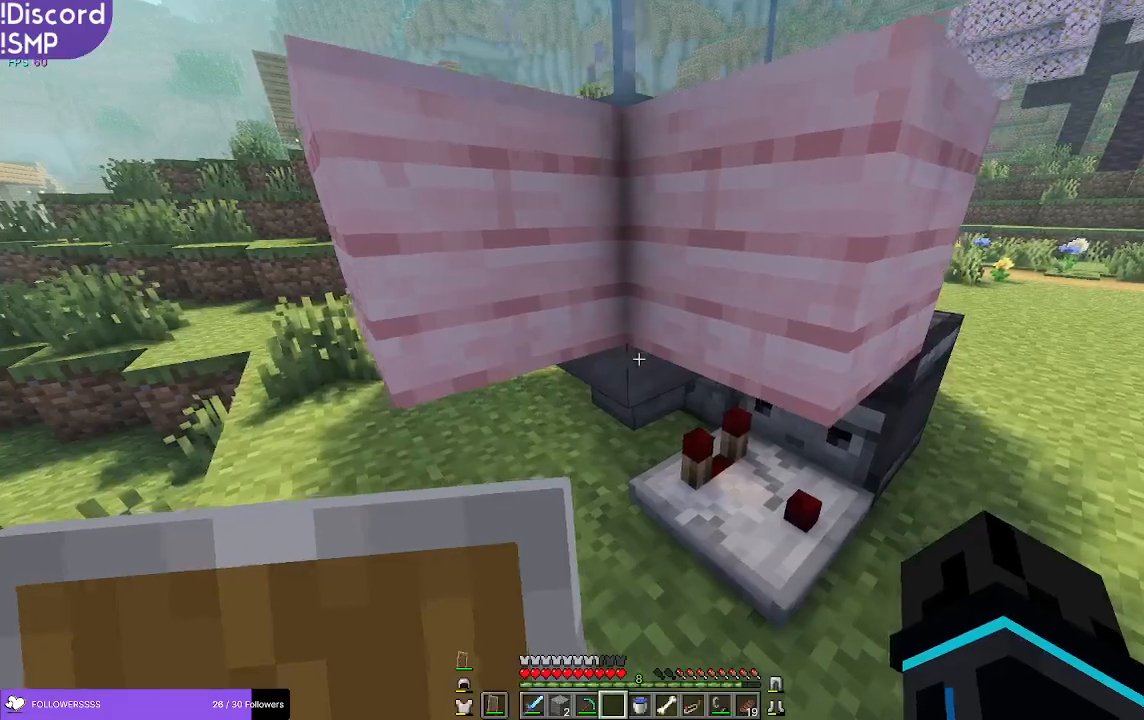
{"keys": ["w"], "mouse": [], "events": [[50, "d", "down"], [383, "w", "down"], [433, "d", "up"]]}
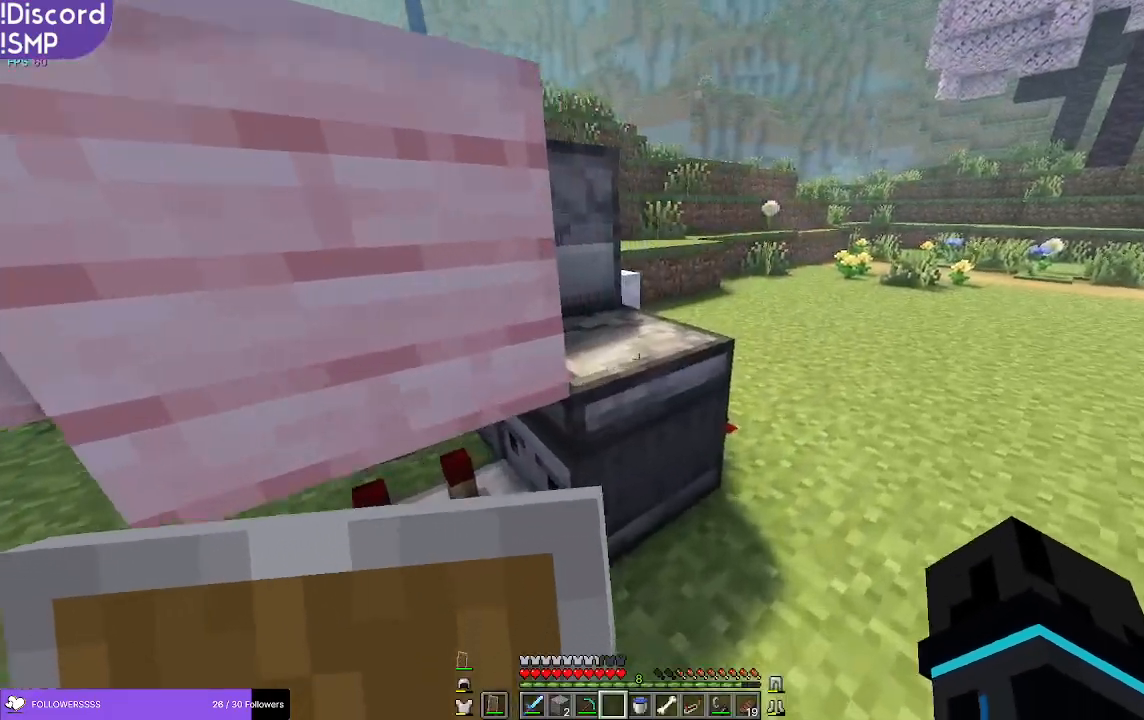
{"keys": ["d", "w"], "mouse": [], "events": [[400, "d", "down"]]}
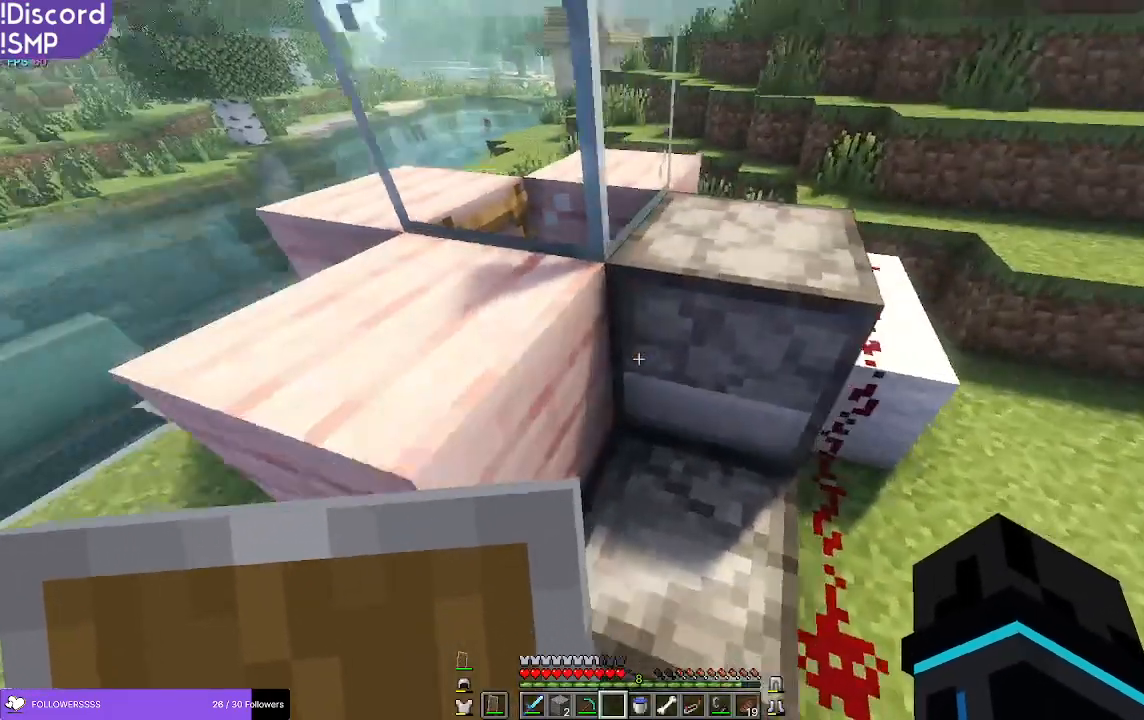
{"keys": ["a", "w"], "mouse": [], "events": [[33, "d", "up"], [400, "a", "down"]]}
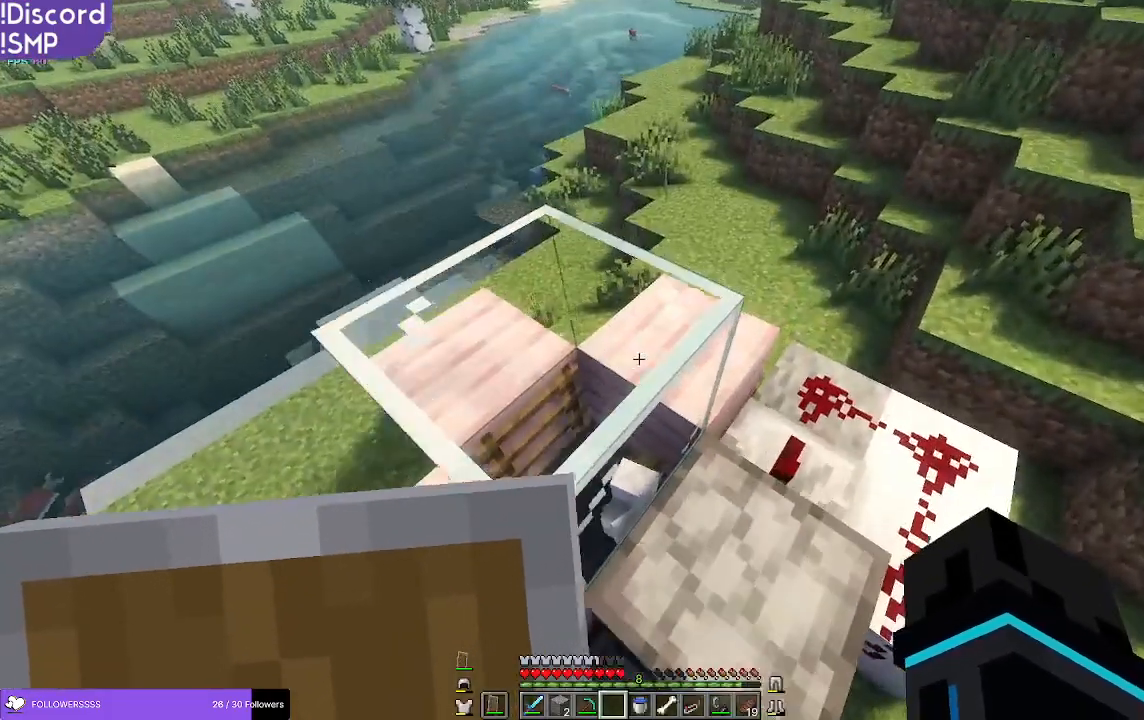
{"keys": [], "mouse": [], "events": [[16, "a", "up"], [50, "w", "up"]]}
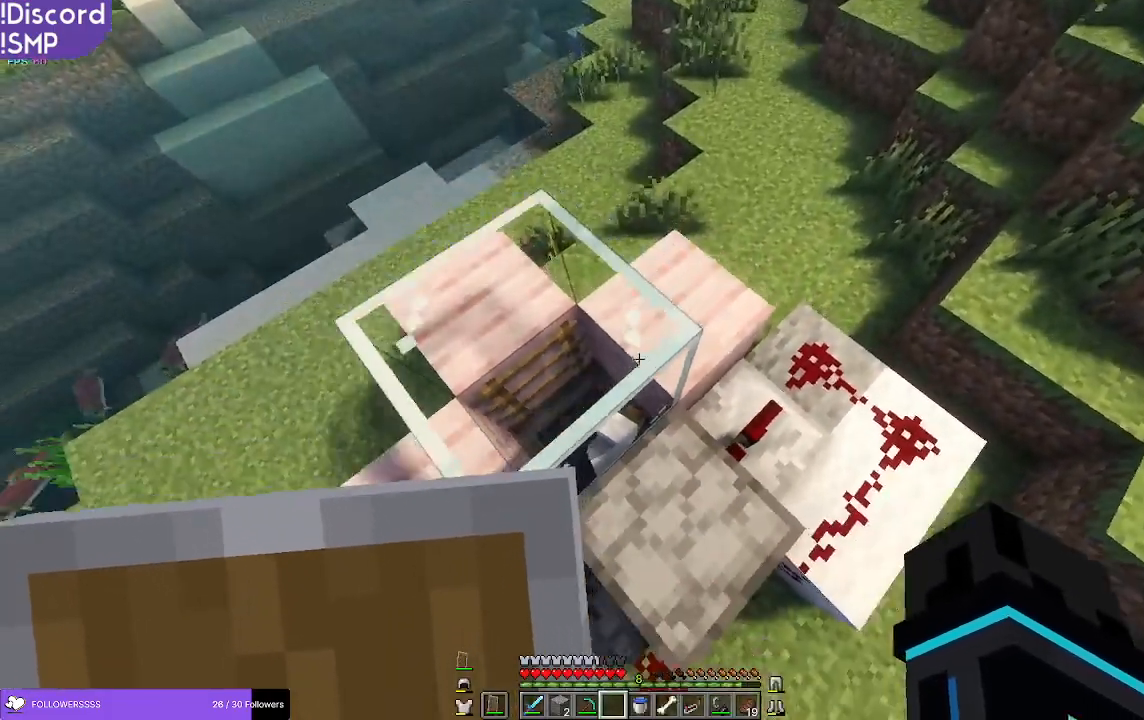
{"keys": [], "mouse": [], "events": [[50, "a", "down"], [200, "w", "down"], [300, "a", "up"], [333, "w", "up"]]}
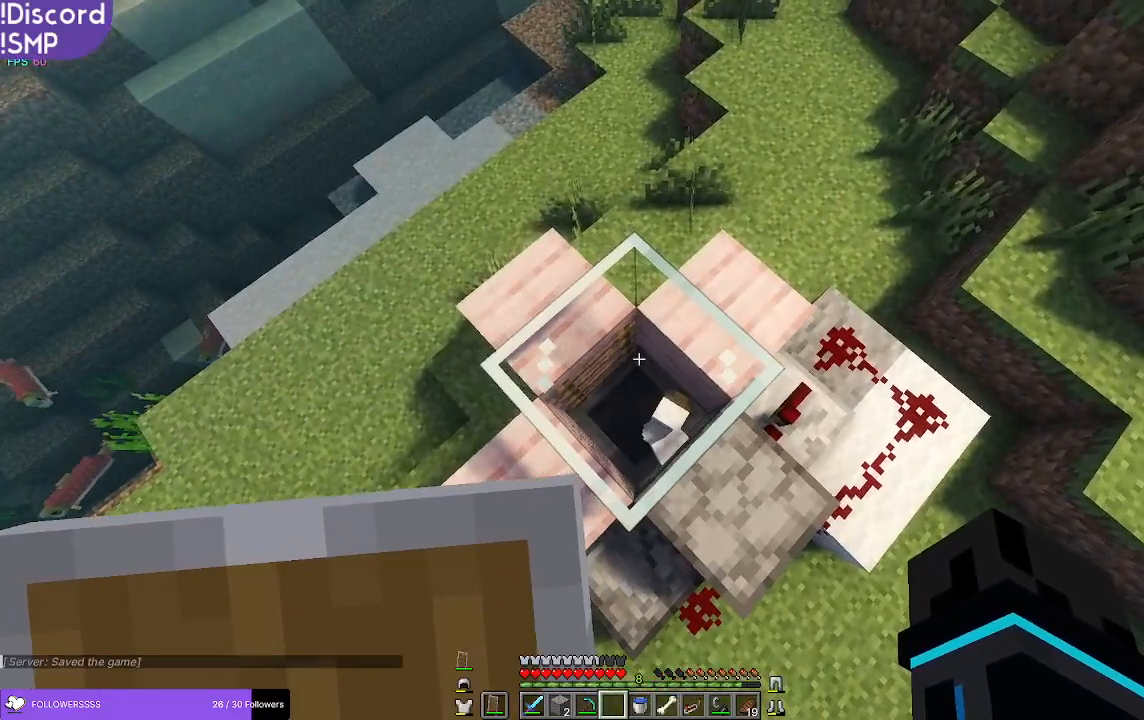
{"keys": [], "mouse": [], "events": []}
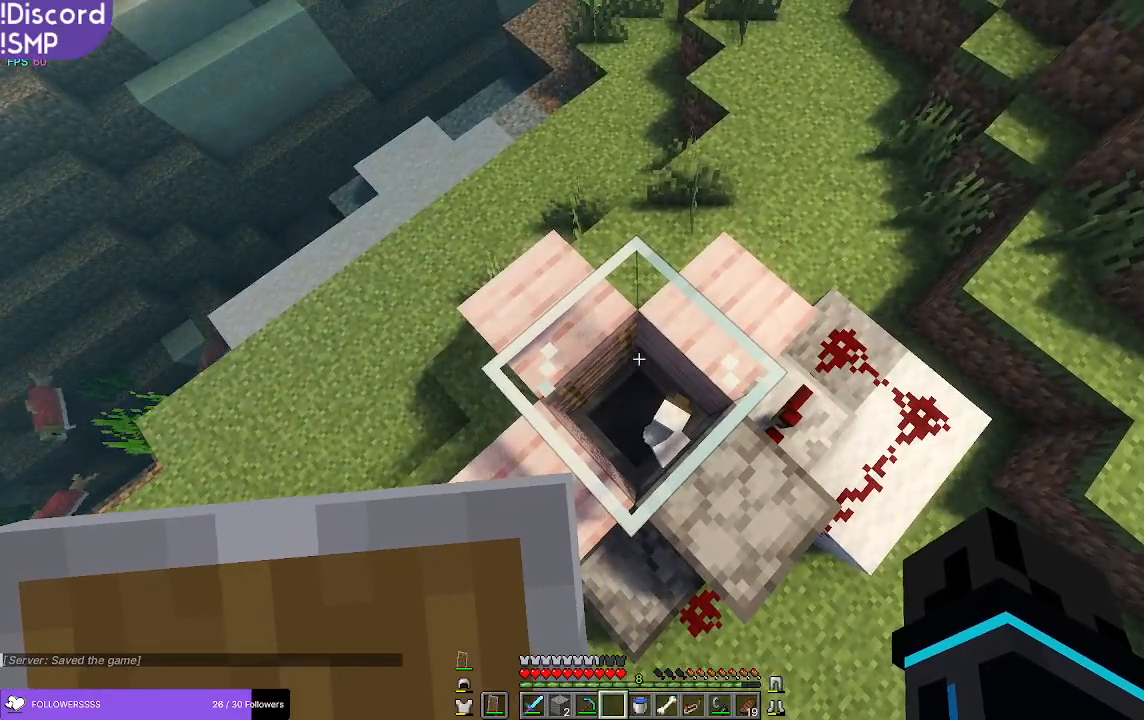
{"keys": [], "mouse": [], "events": []}
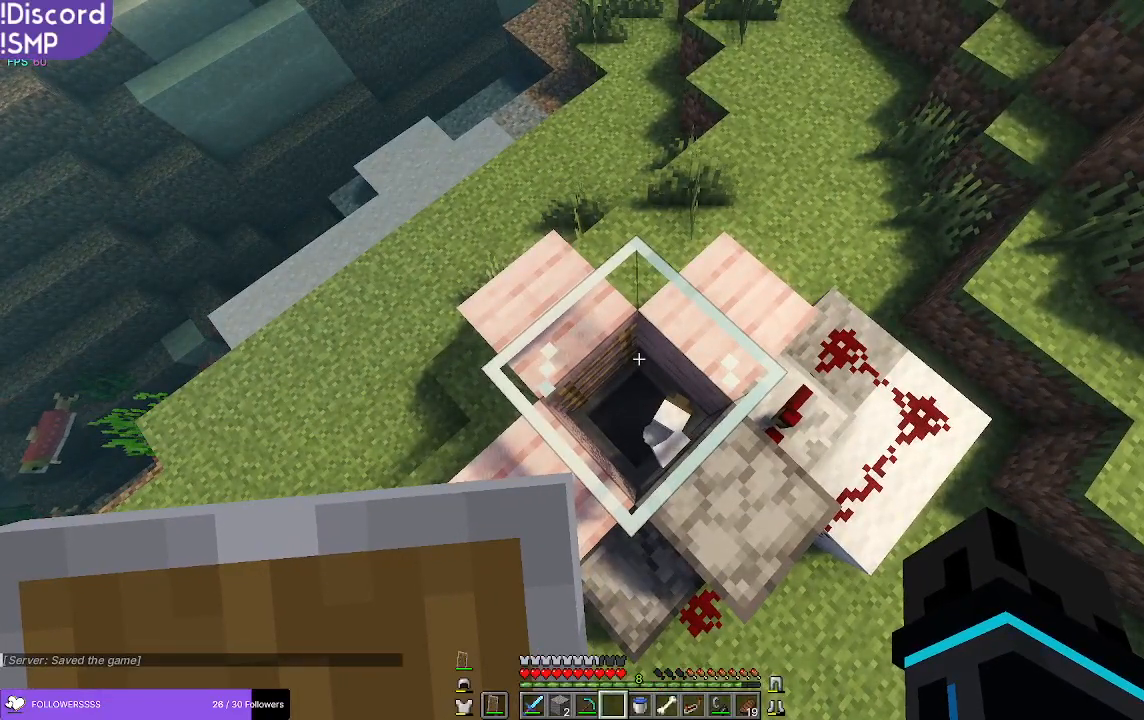
{"keys": [], "mouse": [], "events": []}
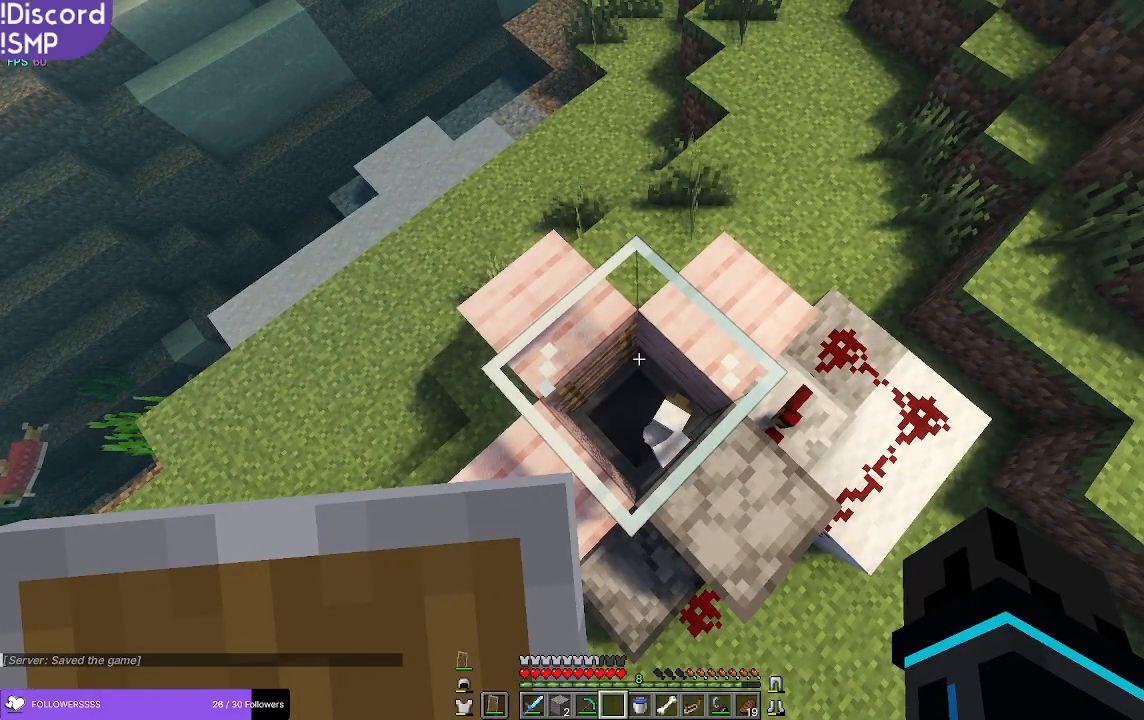
{"keys": [], "mouse": [], "events": []}
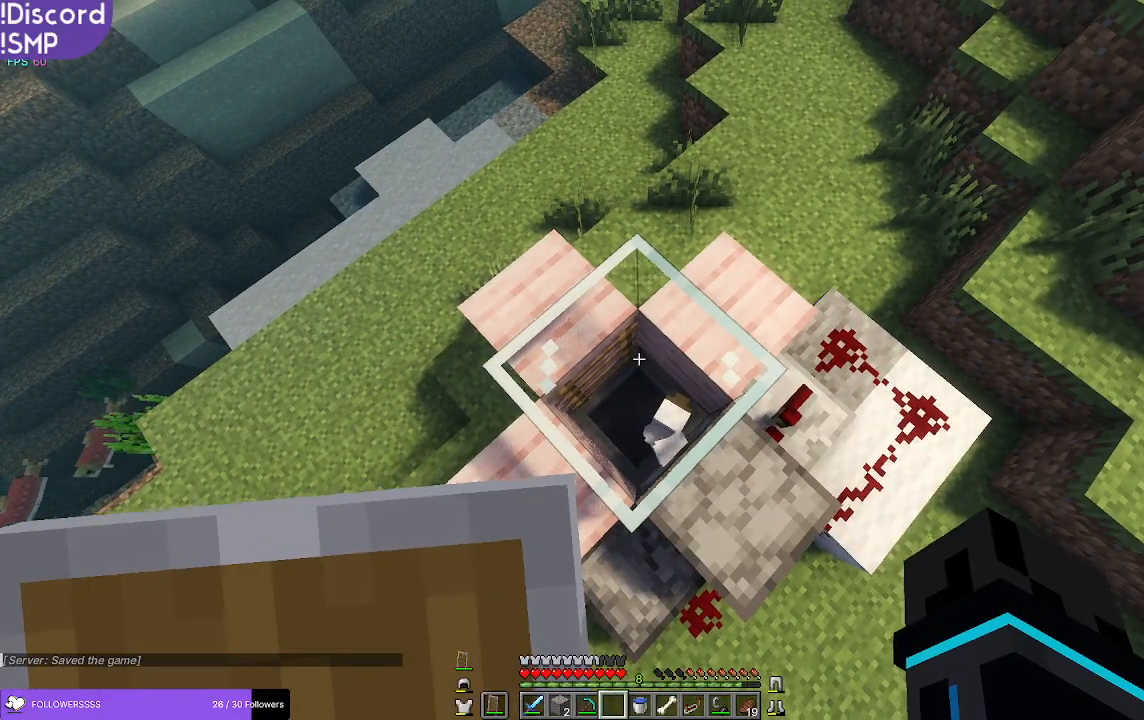
{"keys": [], "mouse": [], "events": [[50, "s", "down"], [266, "s", "up"]]}
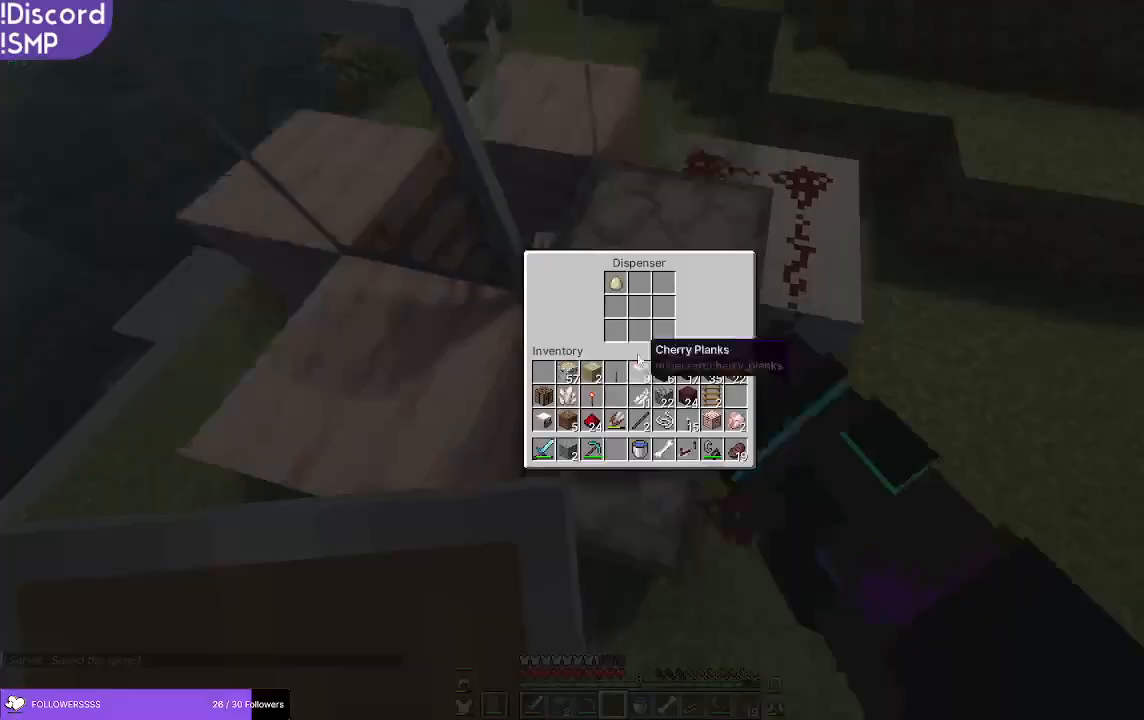
{"keys": [], "mouse": [], "events": []}
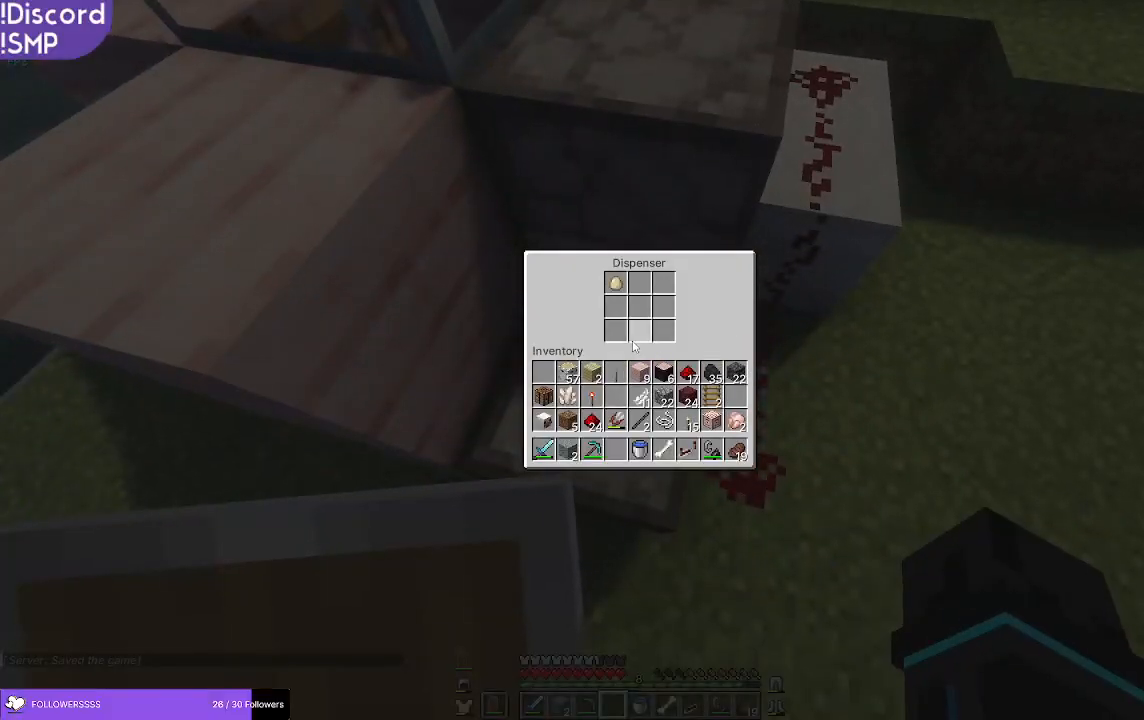
{"keys": [], "mouse": [], "events": []}
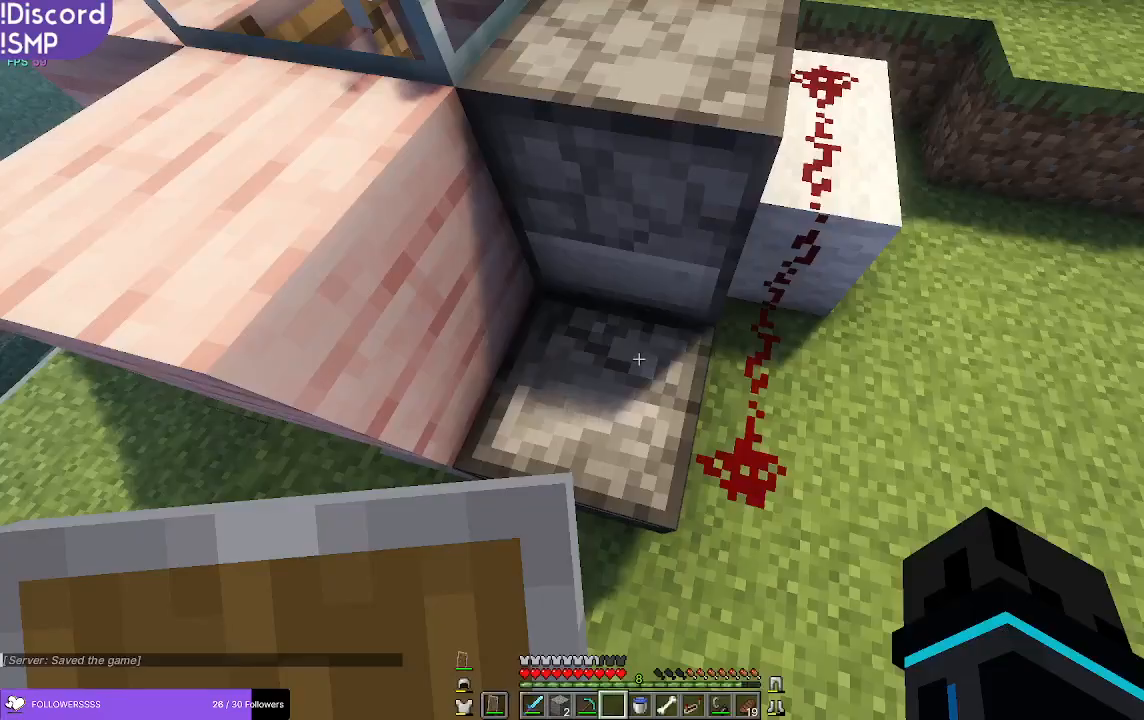
{"keys": [], "mouse": [], "events": []}
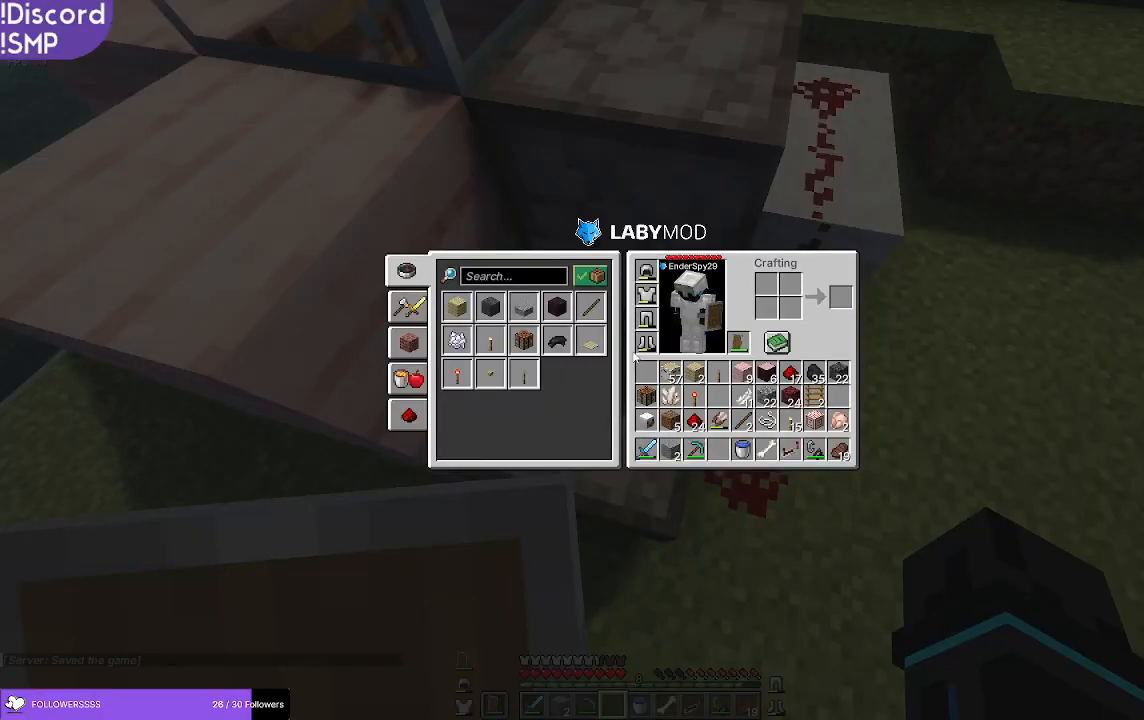
{"keys": ["d"], "mouse": [], "events": [[383, "d", "down"]]}
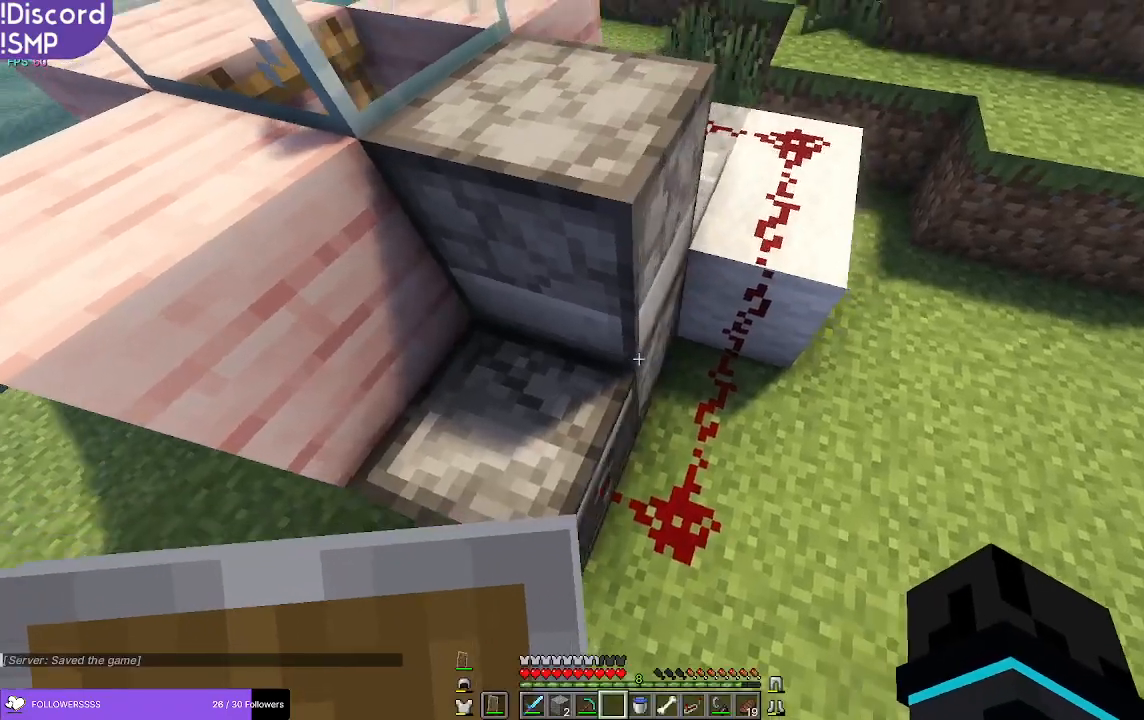
{"keys": [], "mouse": []}
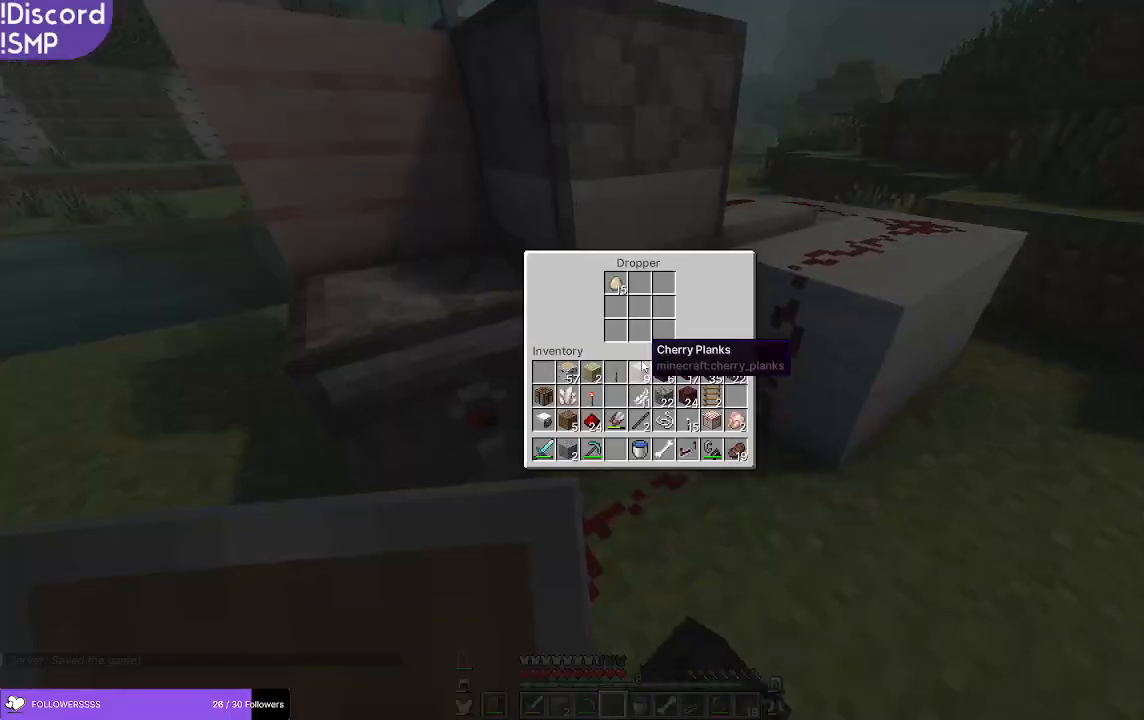
{"keys": [], "mouse": [], "events": []}